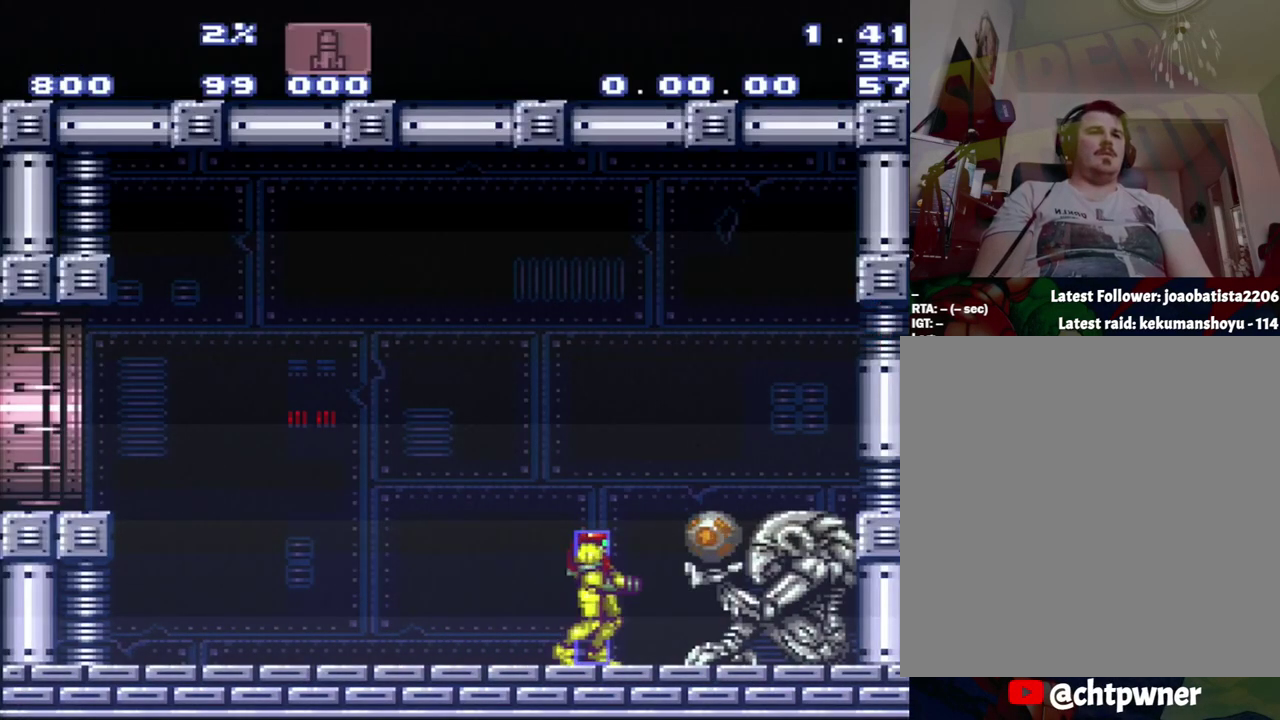
Gameplay with a controller (Nintendo layout); each line is a JSON object with the inputs held at the frame after it. "events" lists button and stick changes between this image and that frame as [ms after this image, input, new state], when the widget could be followed in between. Not read: L3 R3.
{"buttons": [], "events": [[83, "B", "down"], [150, "B", "up"], [350, "Y", "down"], [433, "Y", "up"]]}
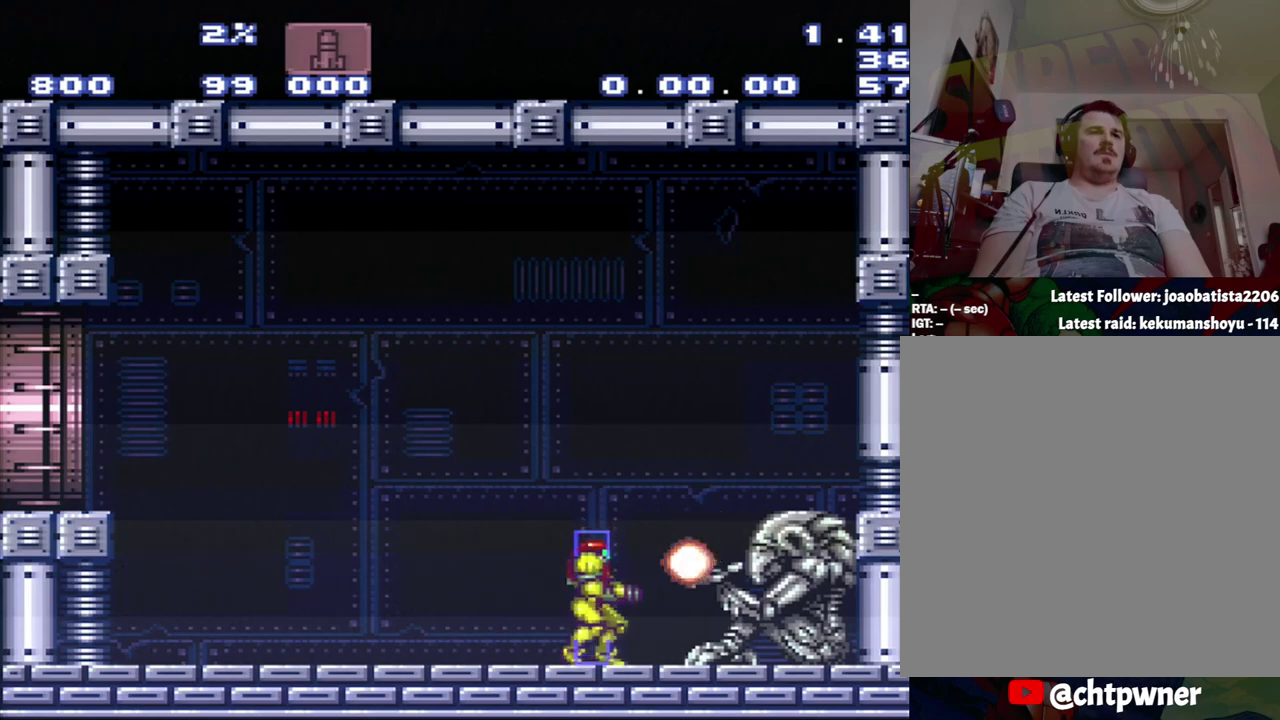
{"buttons": ["DPAD_RIGHT"], "events": [[383, "DPAD_RIGHT", "down"]]}
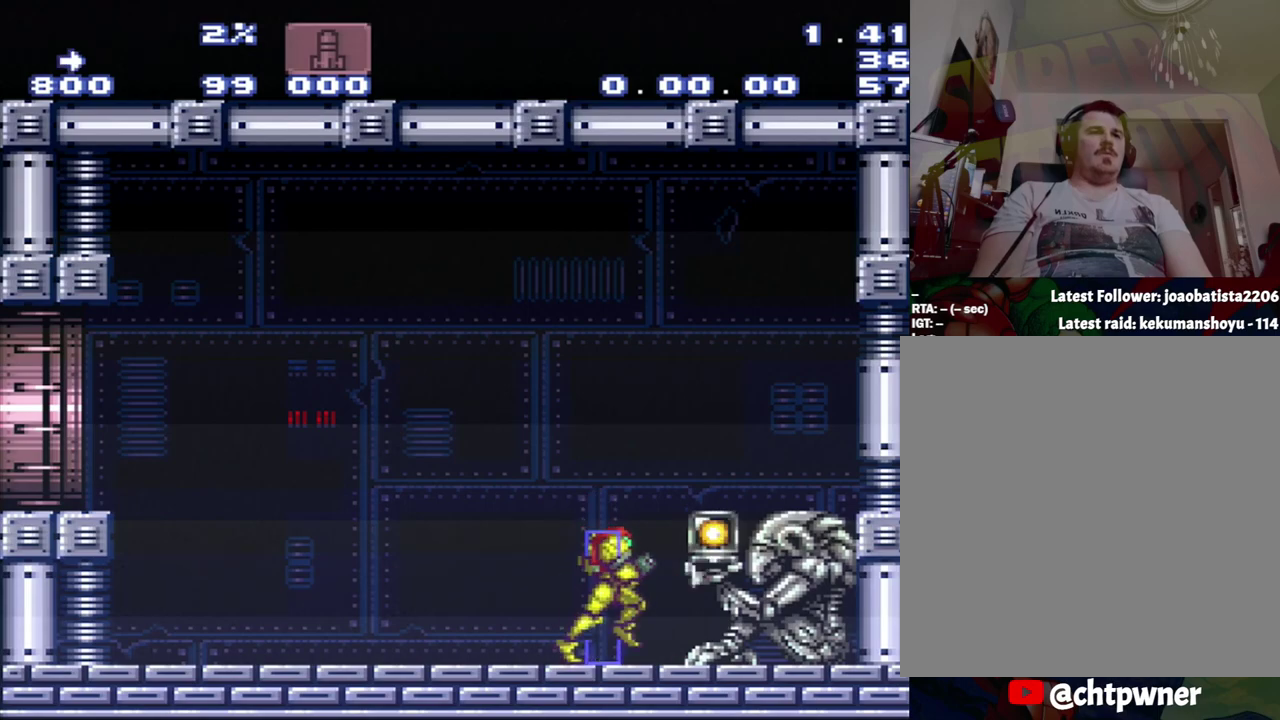
{"buttons": [], "events": [[467, "DPAD_RIGHT", "up"]]}
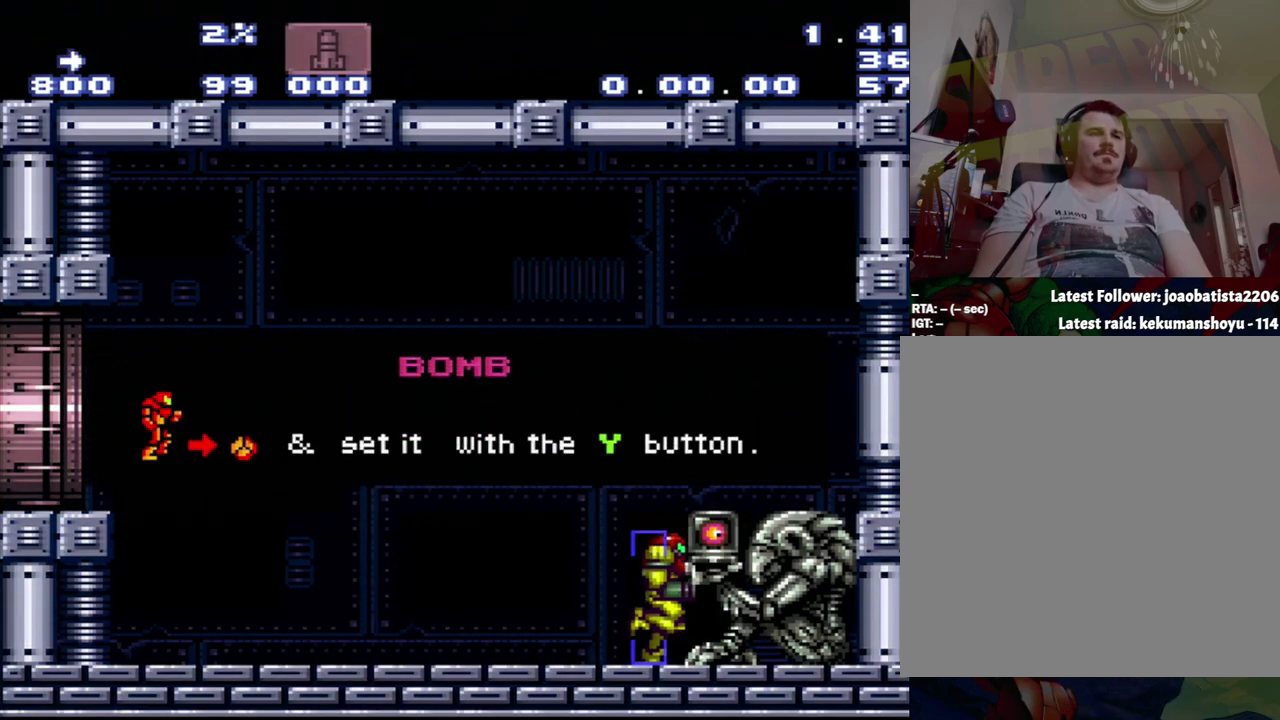
{"buttons": [], "events": []}
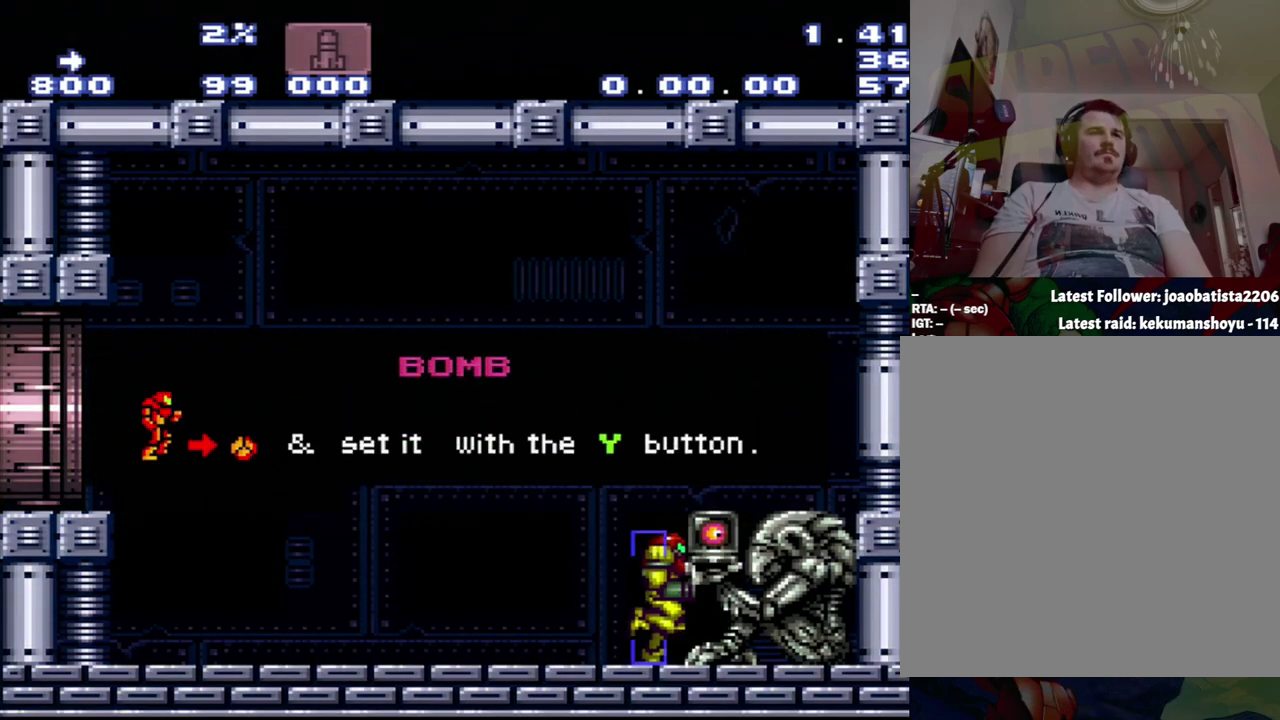
{"buttons": ["B"], "events": [[300, "B", "down"]]}
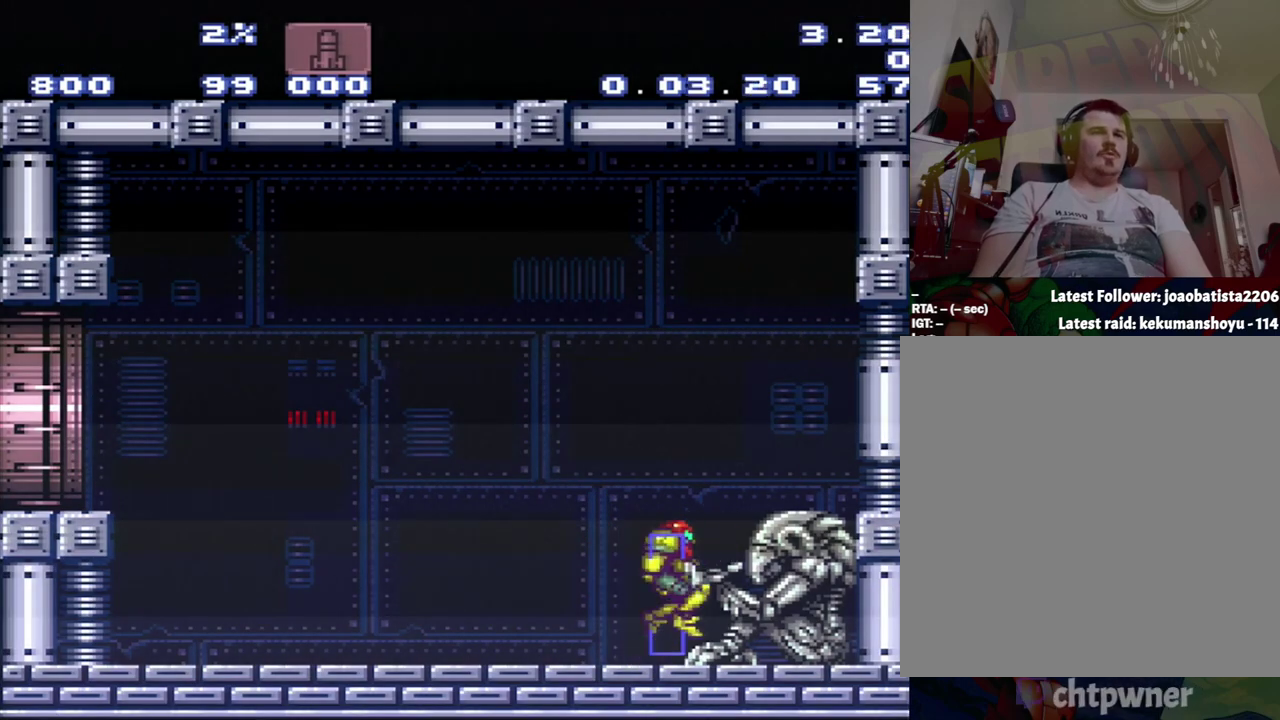
{"buttons": ["Y", "R1"], "events": [[17, "B", "up"], [17, "R1", "down"], [83, "Y", "down"], [283, "DPAD_LEFT", "down"], [333, "DPAD_LEFT", "up"]]}
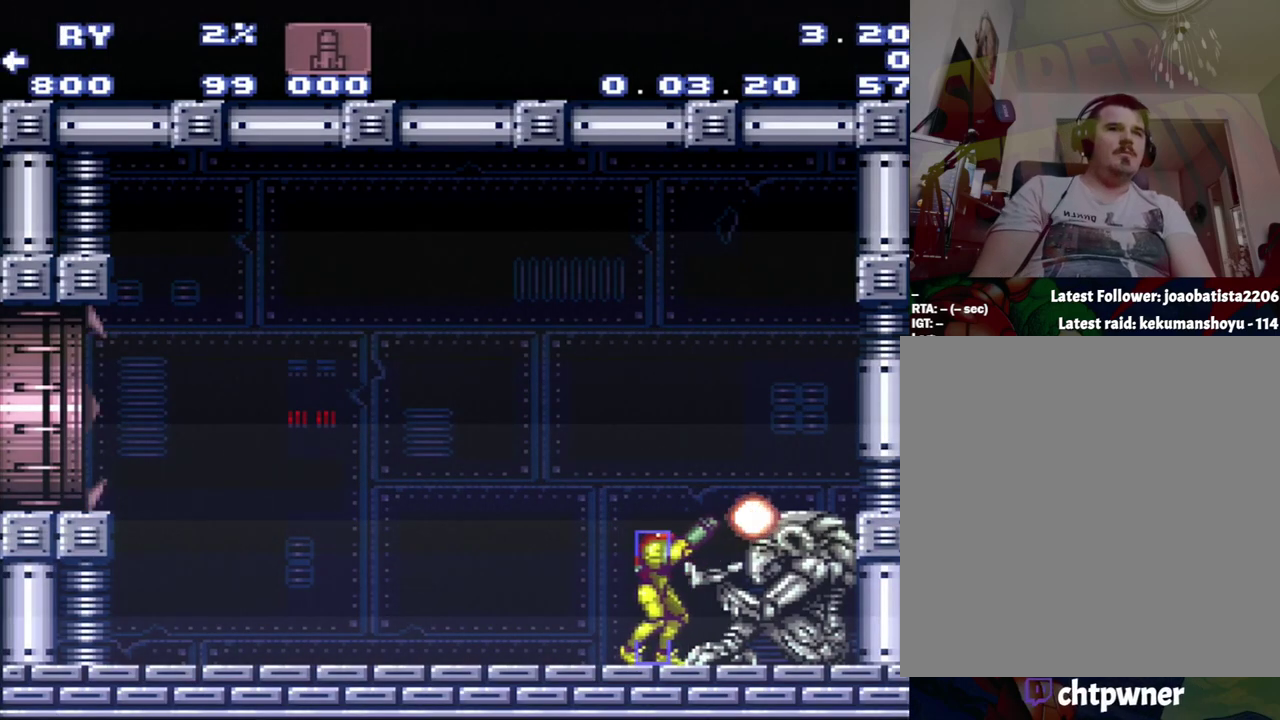
{"buttons": ["Y", "R1"], "events": [[133, "DPAD_LEFT", "down"], [333, "DPAD_LEFT", "up"]]}
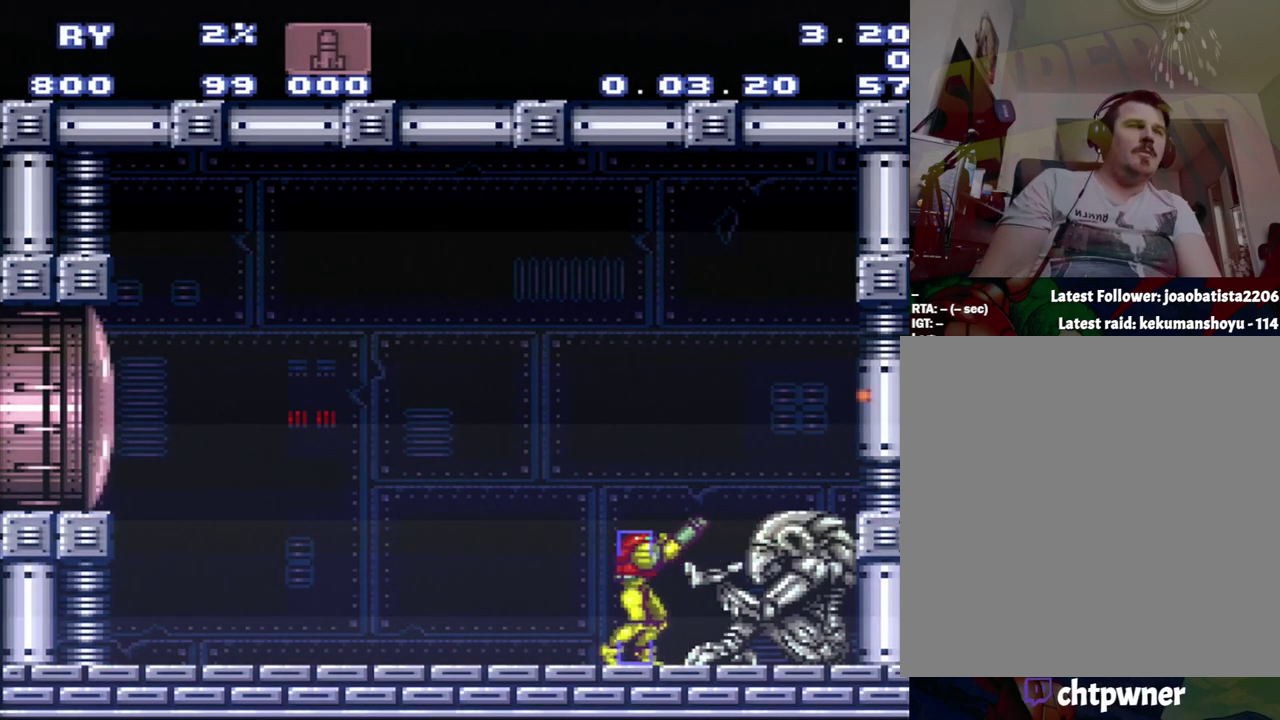
{"buttons": [], "events": [[467, "R1", "up"], [467, "Y", "up"]]}
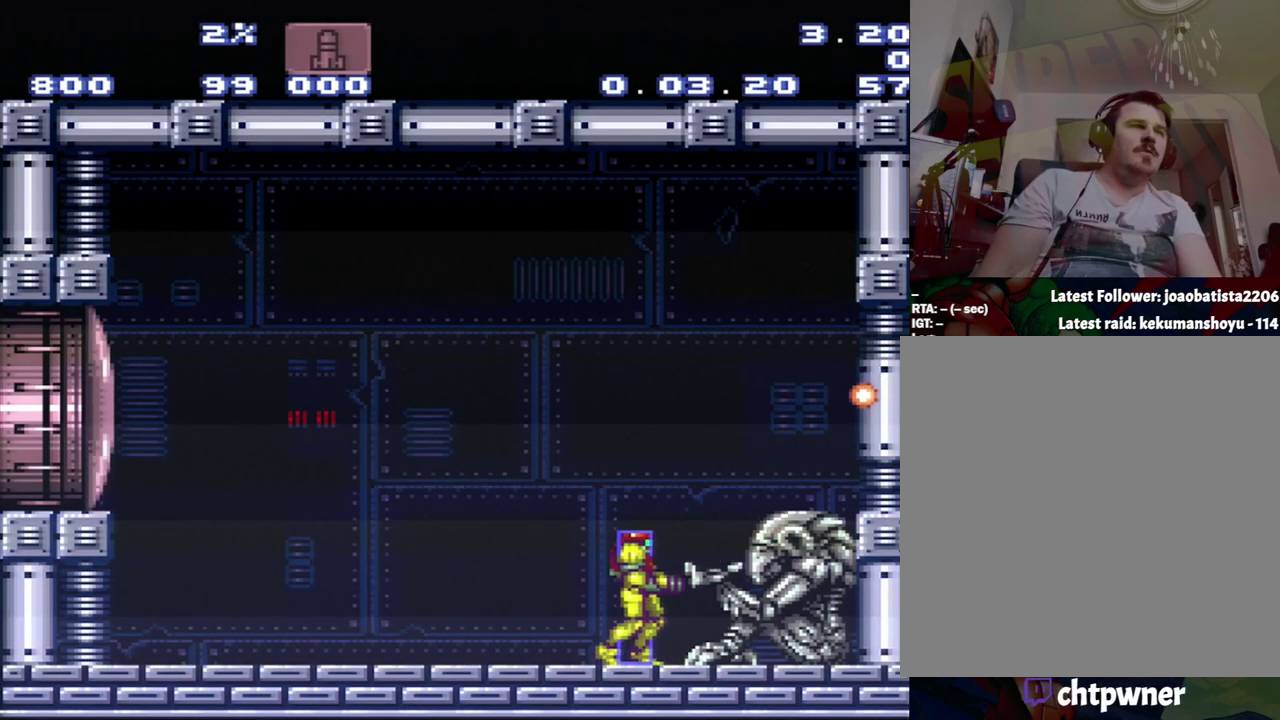
{"buttons": ["Y", "R1"], "events": [[133, "R1", "down"], [417, "Y", "down"]]}
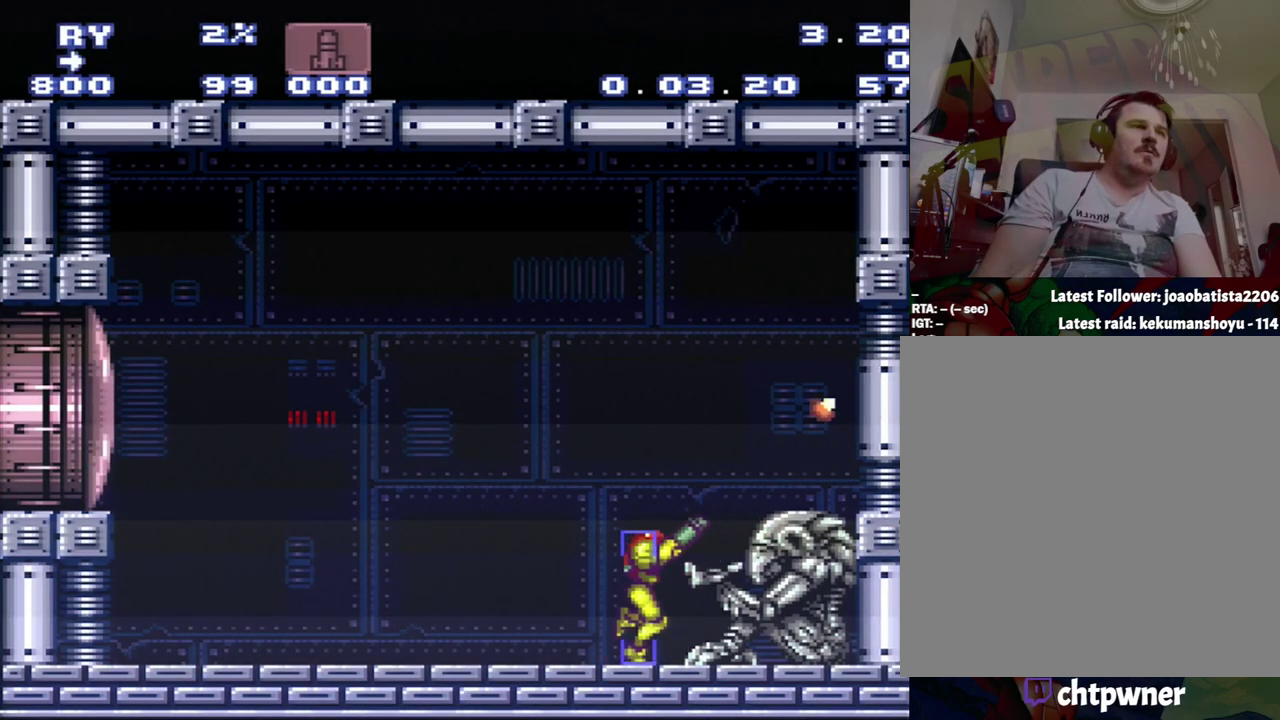
{"buttons": ["Y", "R1"], "events": []}
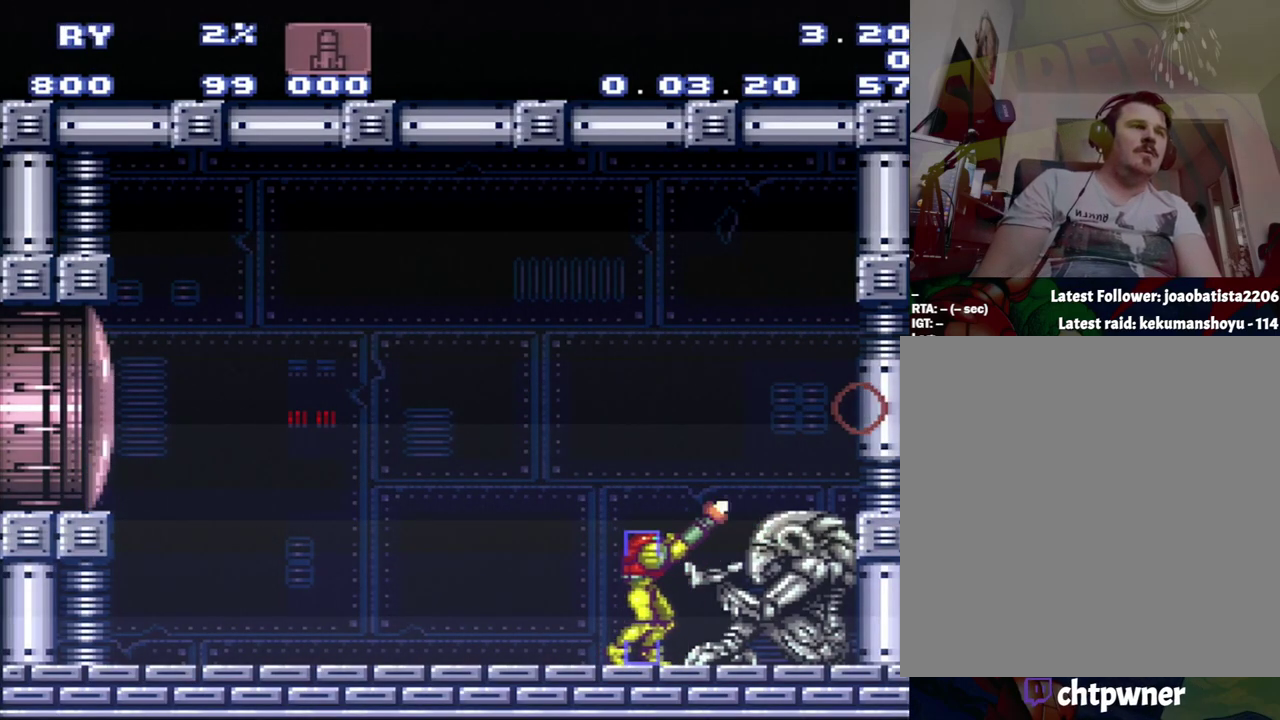
{"buttons": ["Y", "R1"], "events": [[50, "DPAD_LEFT", "down"], [217, "DPAD_LEFT", "up"]]}
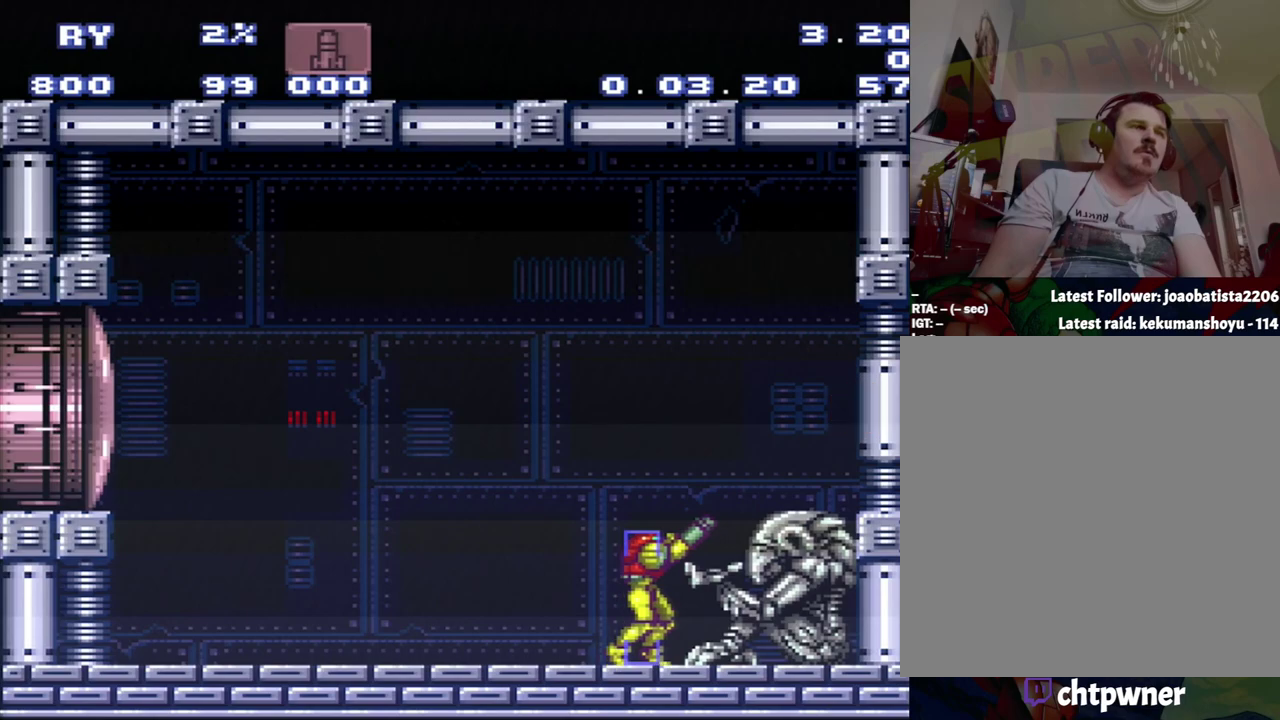
{"buttons": ["Y", "R1"], "events": []}
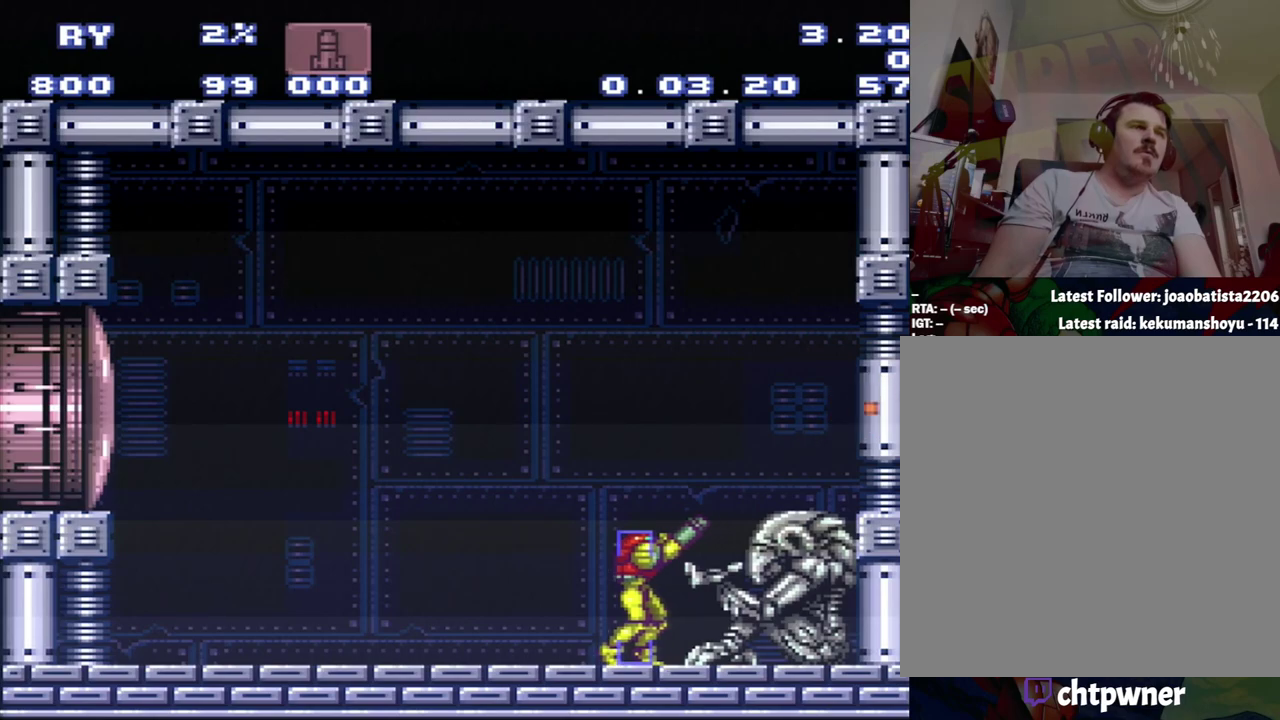
{"buttons": ["R1"], "events": [[400, "Y", "up"]]}
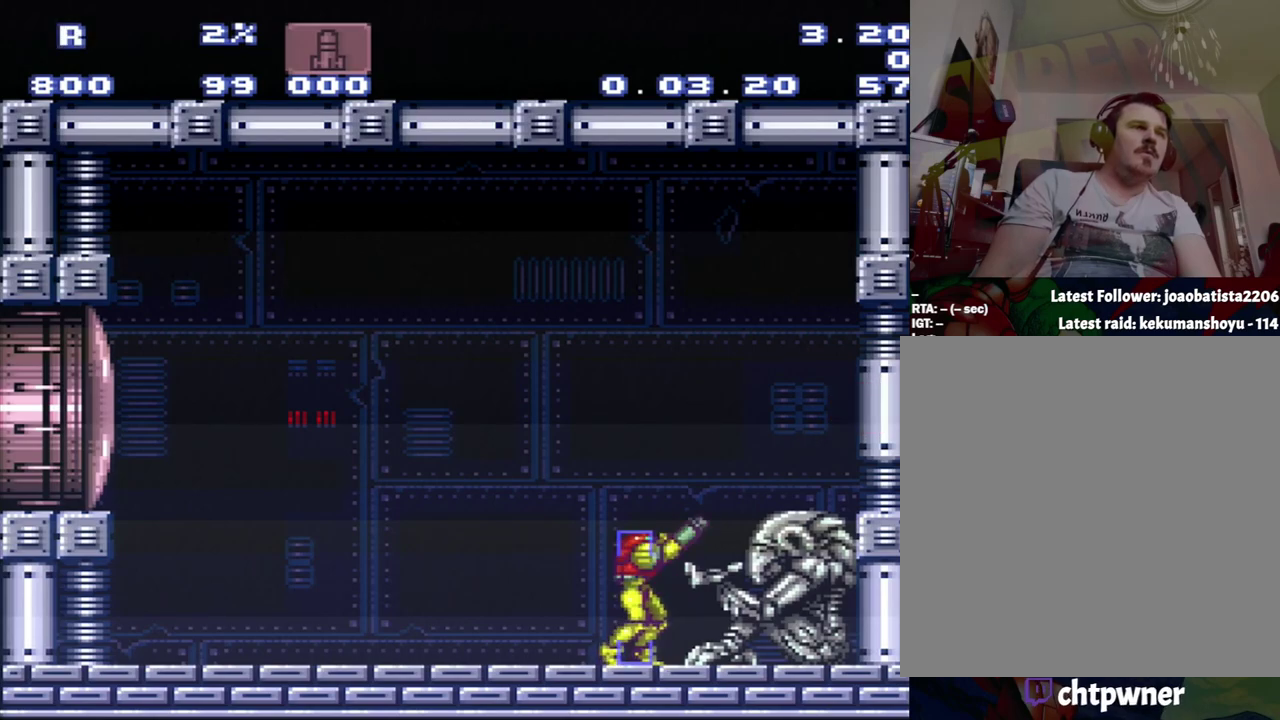
{"buttons": ["Y", "R1"], "events": [[67, "Y", "down"], [83, "DPAD_RIGHT", "down"], [150, "DPAD_RIGHT", "up"]]}
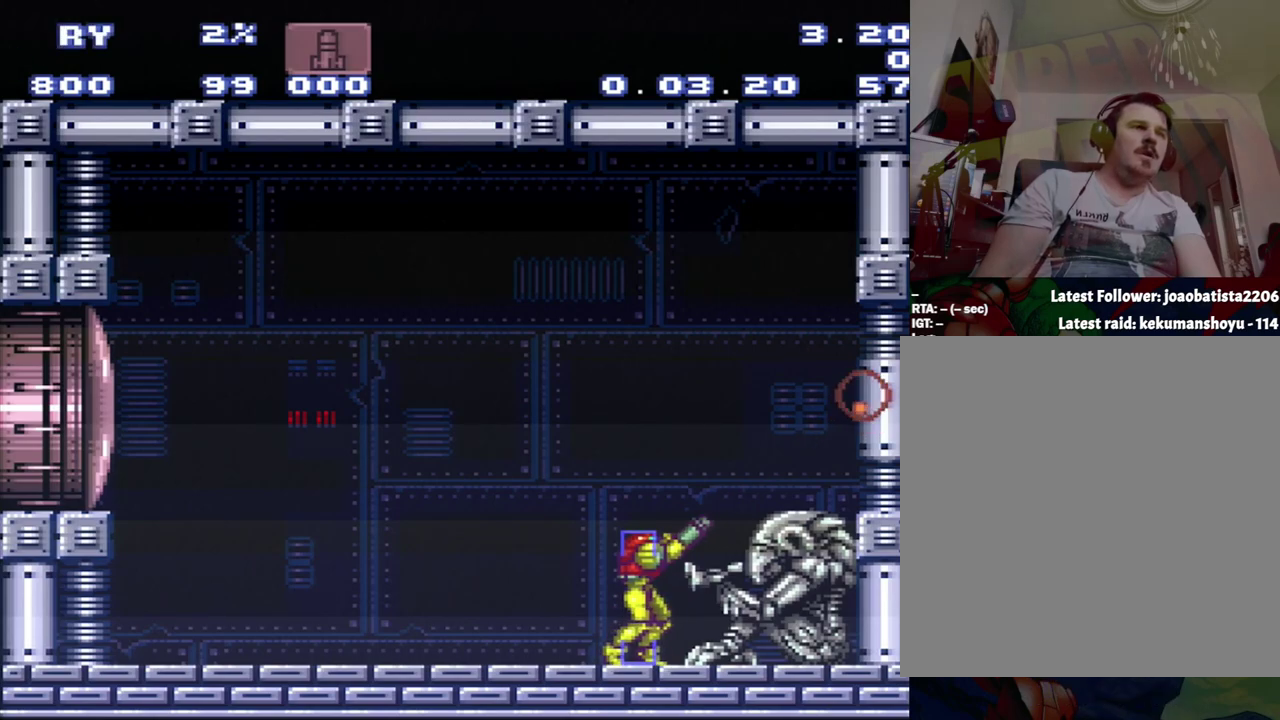
{"buttons": [], "events": [[217, "Y", "up"], [467, "R1", "up"]]}
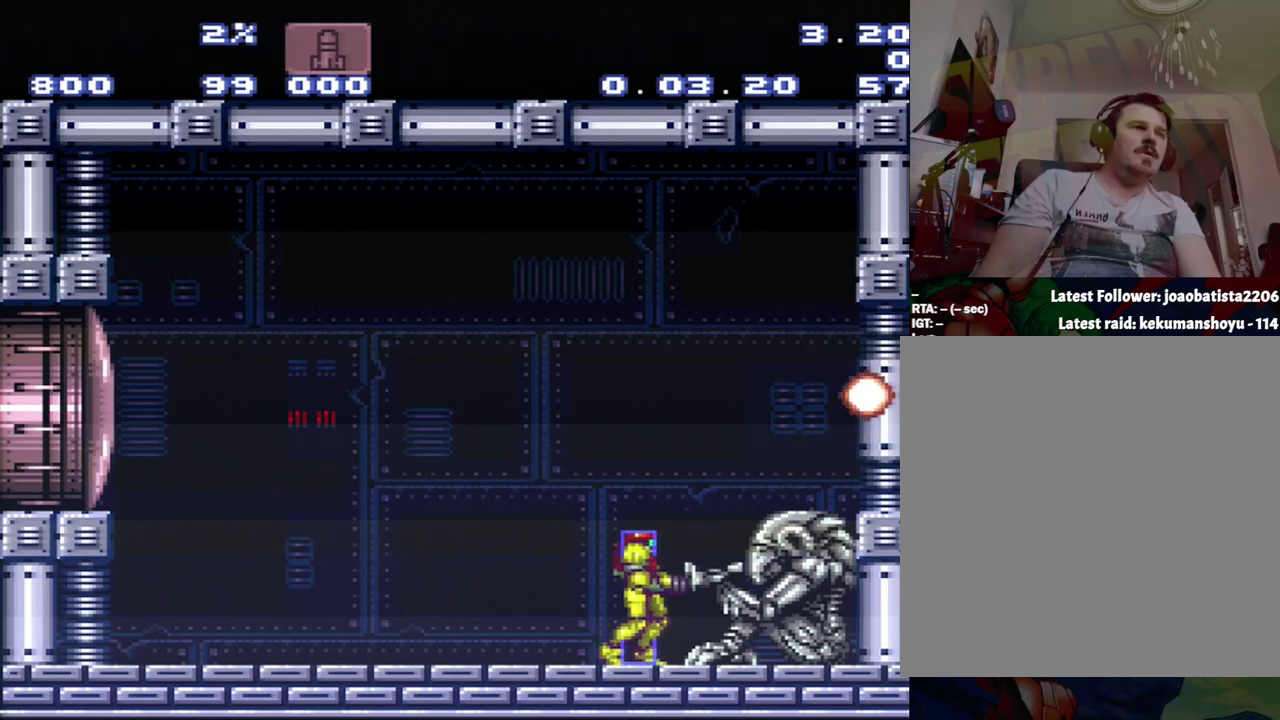
{"buttons": ["DPAD_DOWN"], "events": [[133, "R1", "down"], [417, "R1", "up"], [500, "DPAD_DOWN", "down"]]}
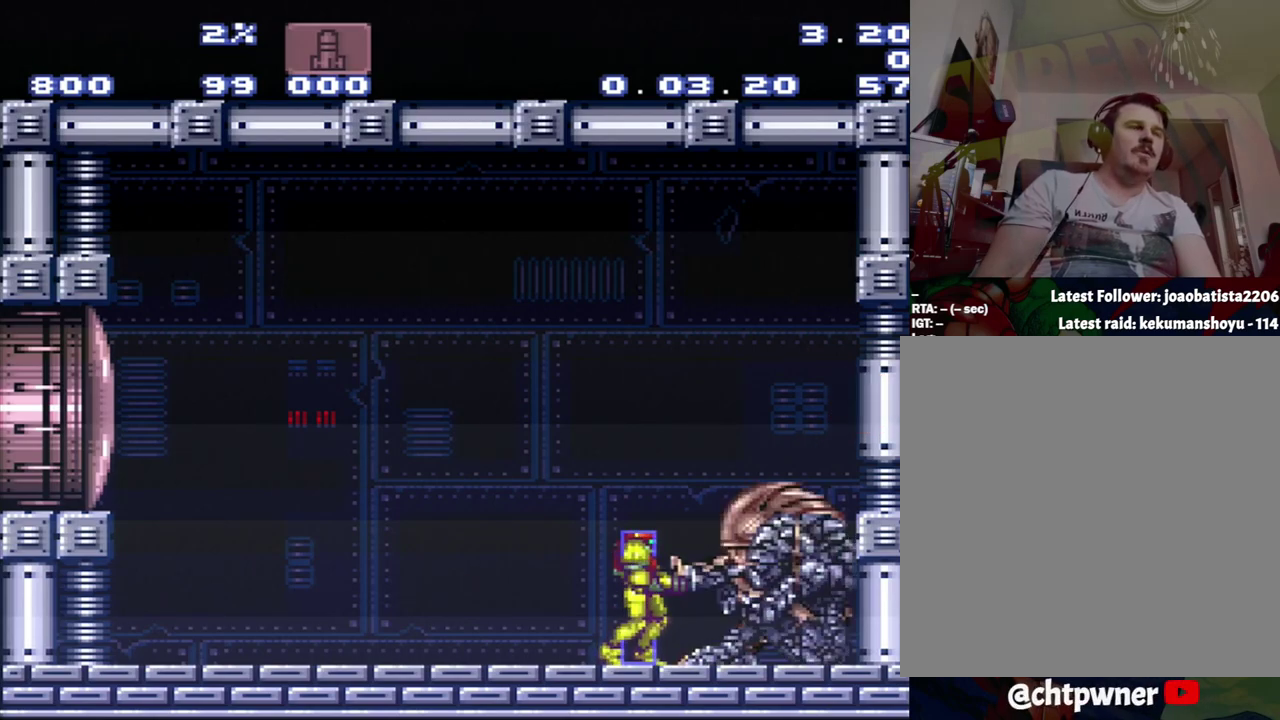
{"buttons": [], "events": [[283, "DPAD_DOWN", "up"]]}